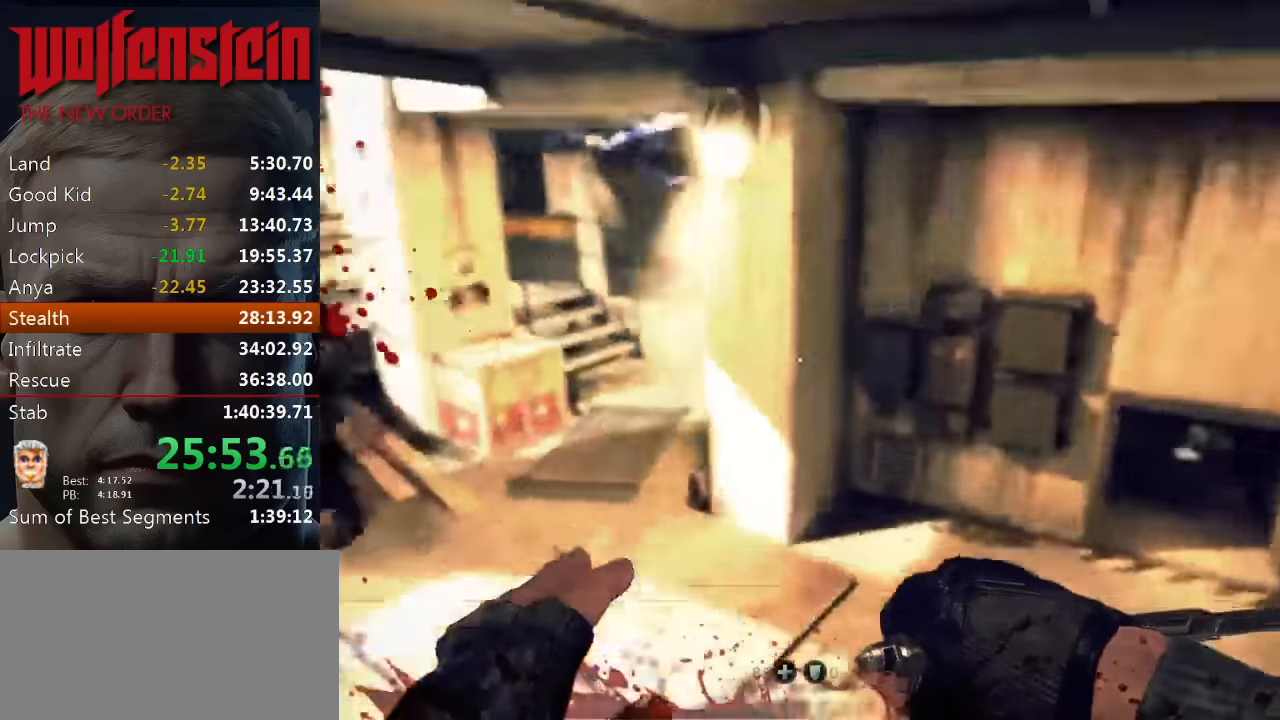
Gameplay with keyboard and mouse; each line is a JSON object with the keys and mouse buttons held at the frame after it. "events" lists presses ("down") and releases ("up") of "1", "2", "3", "4", "5", "a", "alt", "b", "c", "ctrl", "d", "e", "f", "n", "q", "r", "s", "shift", "space", "tab", "v", "w", "x", "z", "mouse_left", "mouse_middle", "mouse_right", "mouse_wheel_up" and "mouse_wheel_down" between this image and that frame as [ms after this image, input, new state], when the widget could be followed in between. "mouse_left", "mouse_middle", "mouse_right", "mouse_wheel_up", "mouse_wheel_down" = the "left", "middle", "right", "wheel_up", "wheel_down" buttons of the "mouse" list. No other keys are recorded. Mouse movement is not recorded.
{"keys": ["shift", "w"], "mouse": [], "events": [[200, "a", "down"], [300, "a", "up"]]}
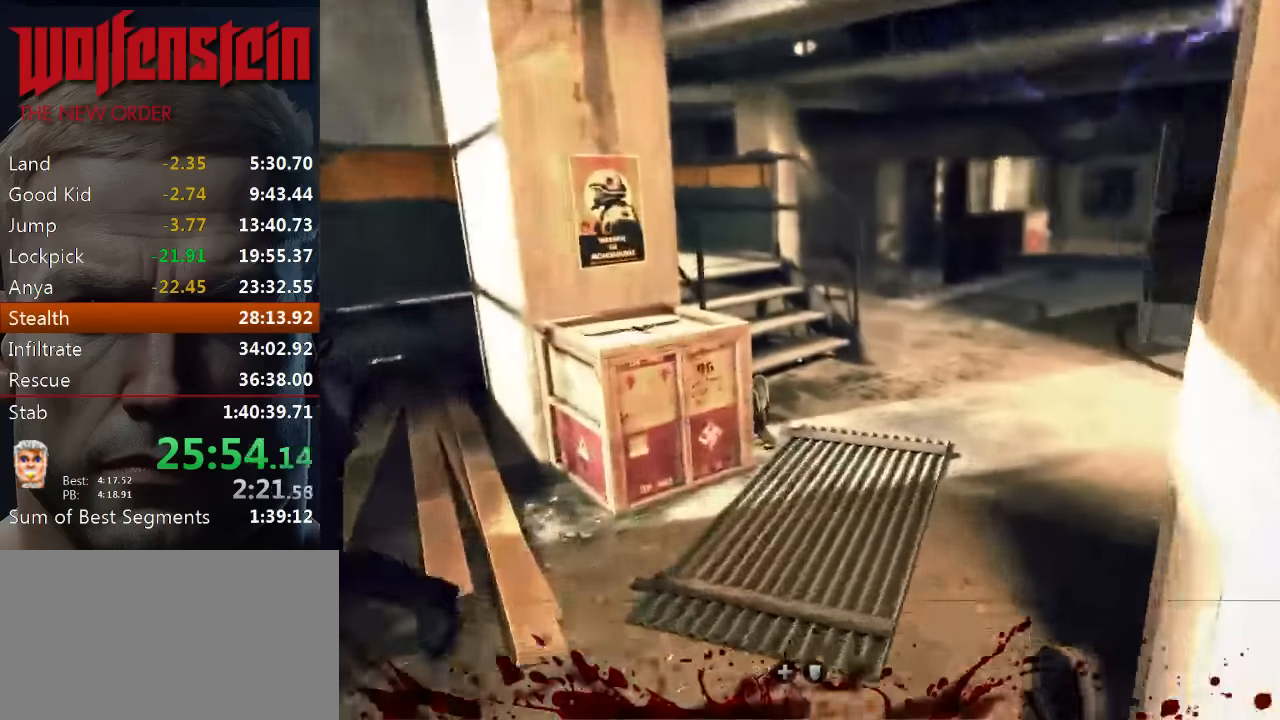
{"keys": ["shift", "w"], "mouse": [], "events": [[433, "e", "down"], [467, "e", "up"]]}
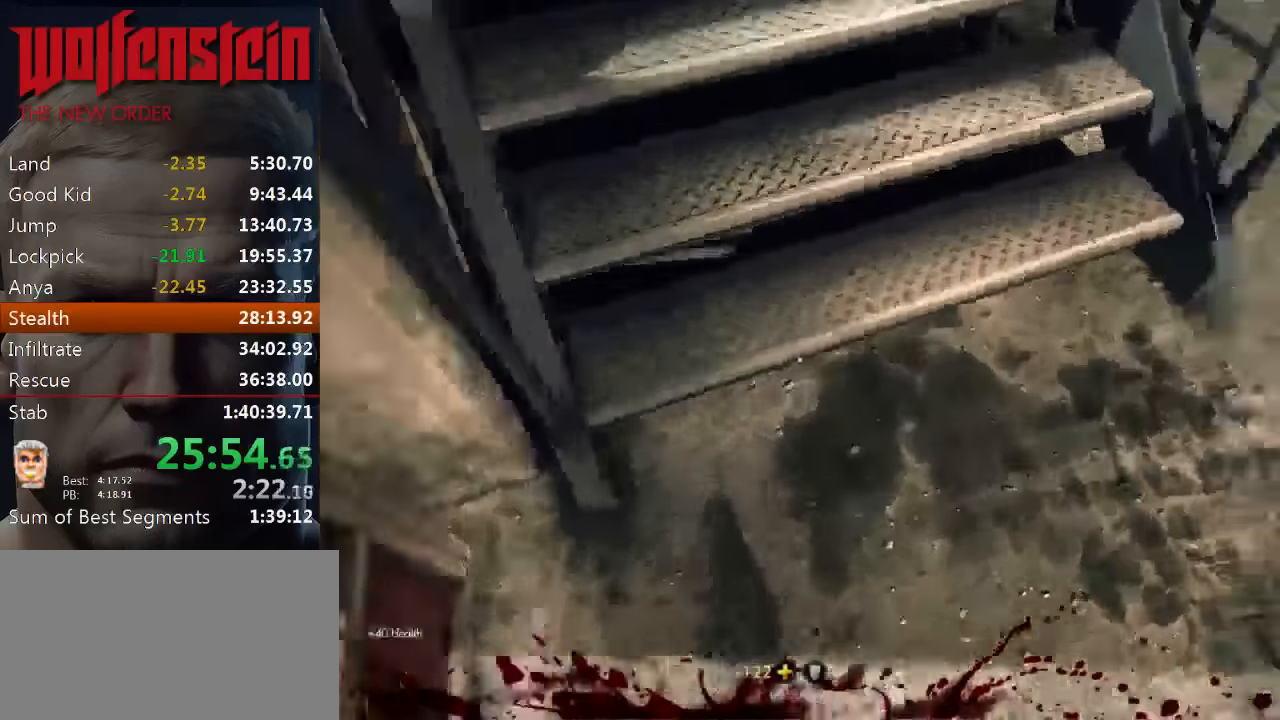
{"keys": ["d", "w"], "mouse": [], "events": [[233, "d", "down"], [400, "shift", "up"]]}
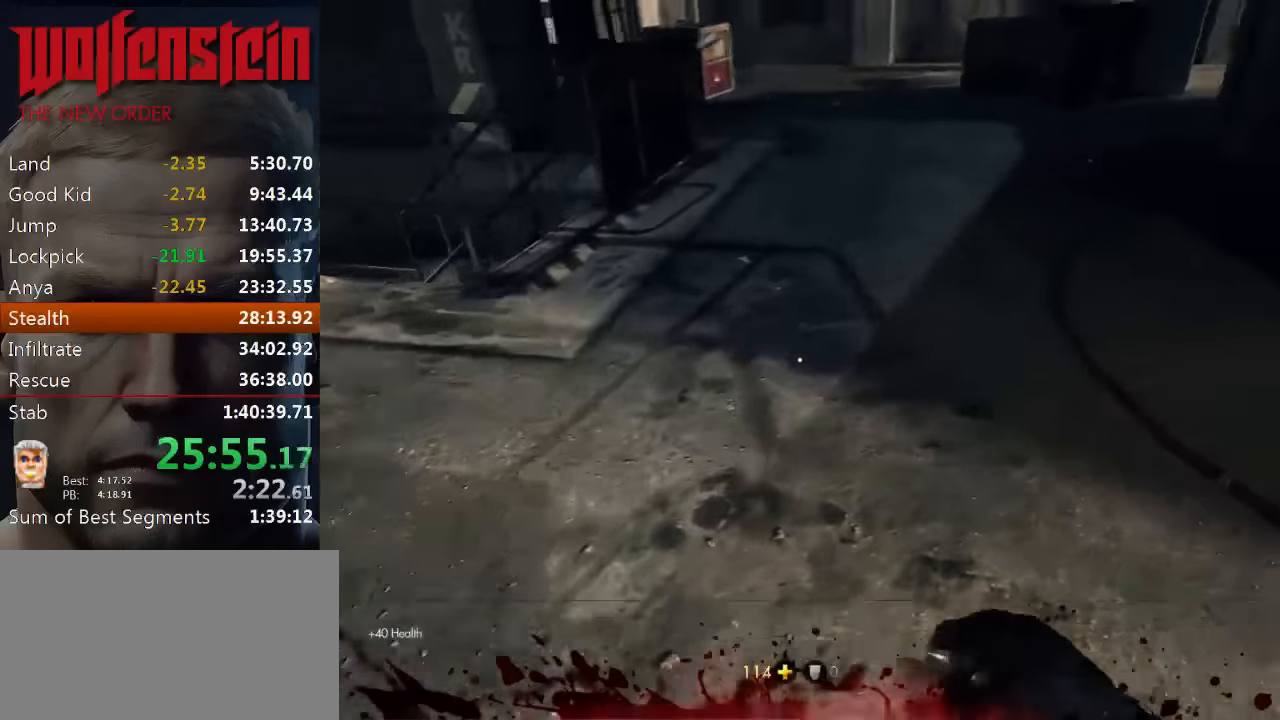
{"keys": ["shift", "w"], "mouse": [], "events": [[133, "d", "up"], [133, "shift", "down"]]}
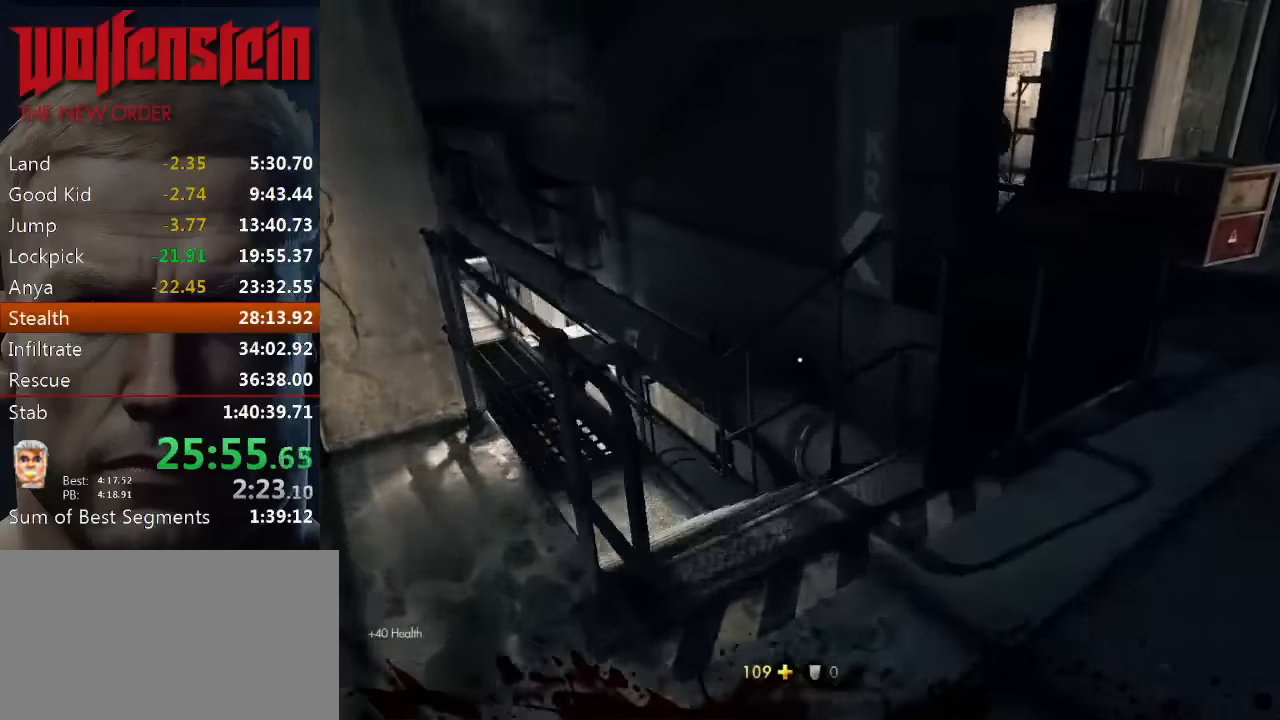
{"keys": ["shift", "w"], "mouse": [], "events": []}
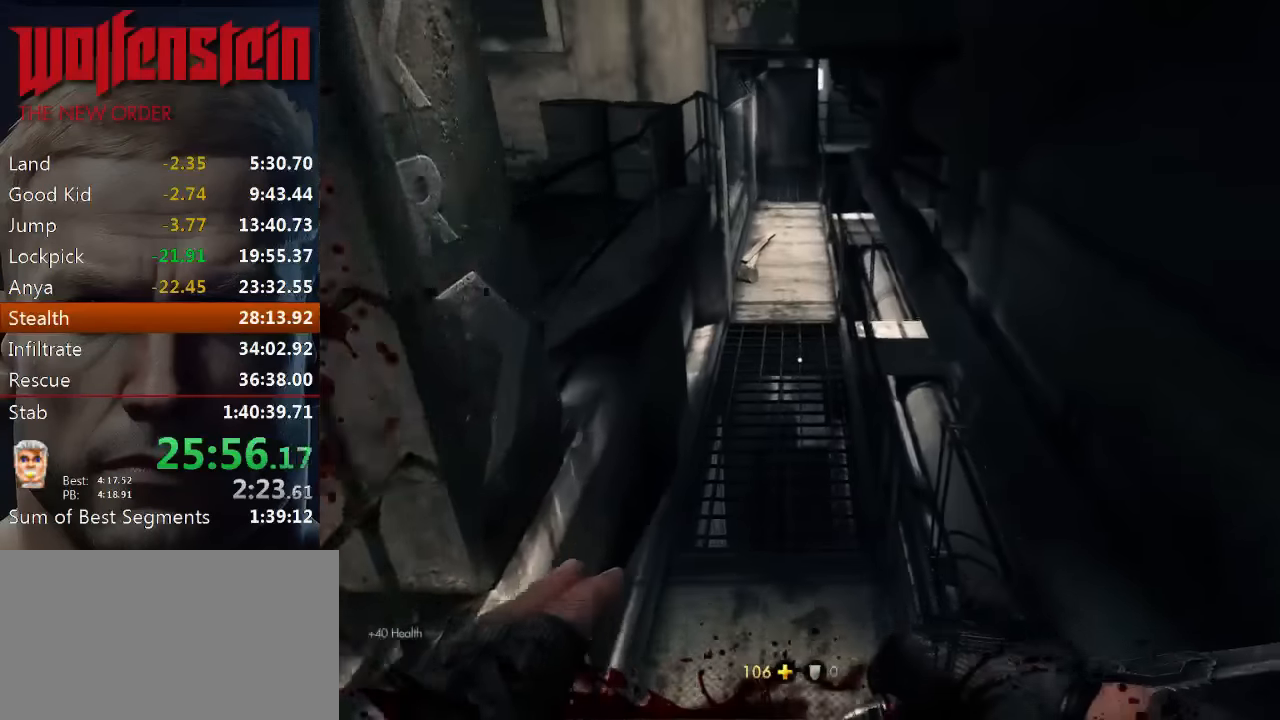
{"keys": ["shift", "w"], "mouse": [], "events": []}
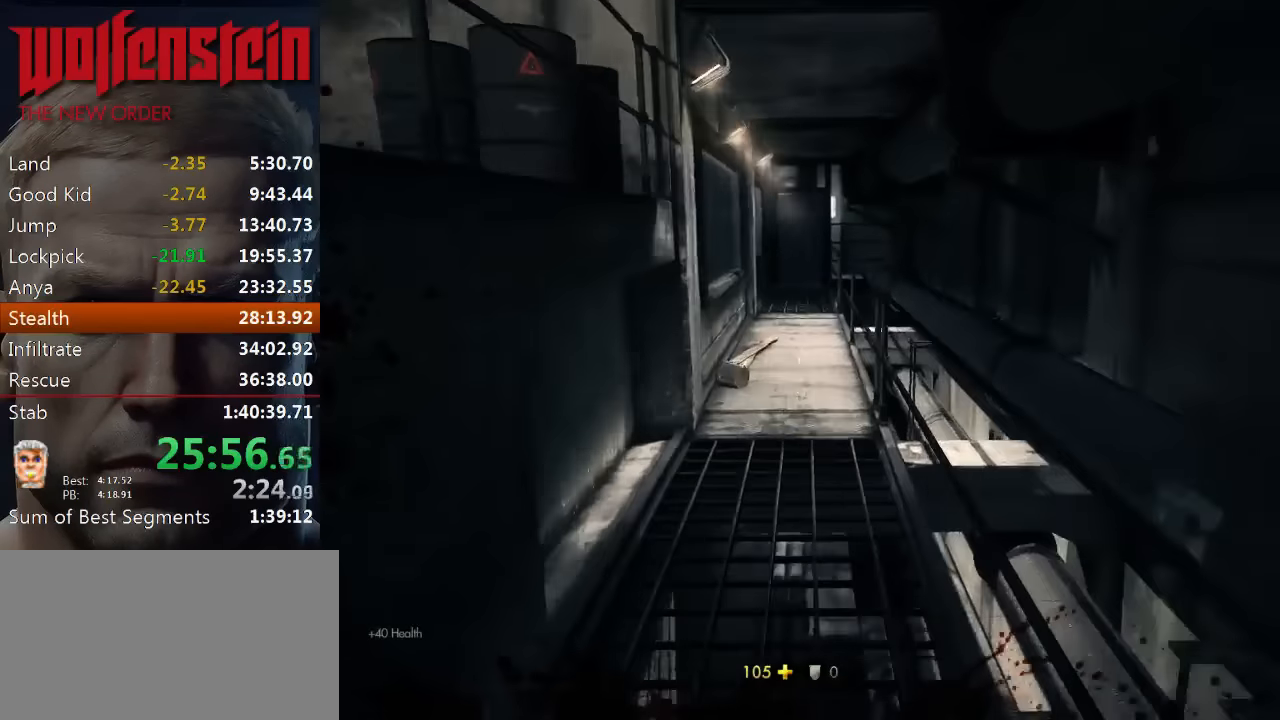
{"keys": ["shift", "w"], "mouse": [], "events": []}
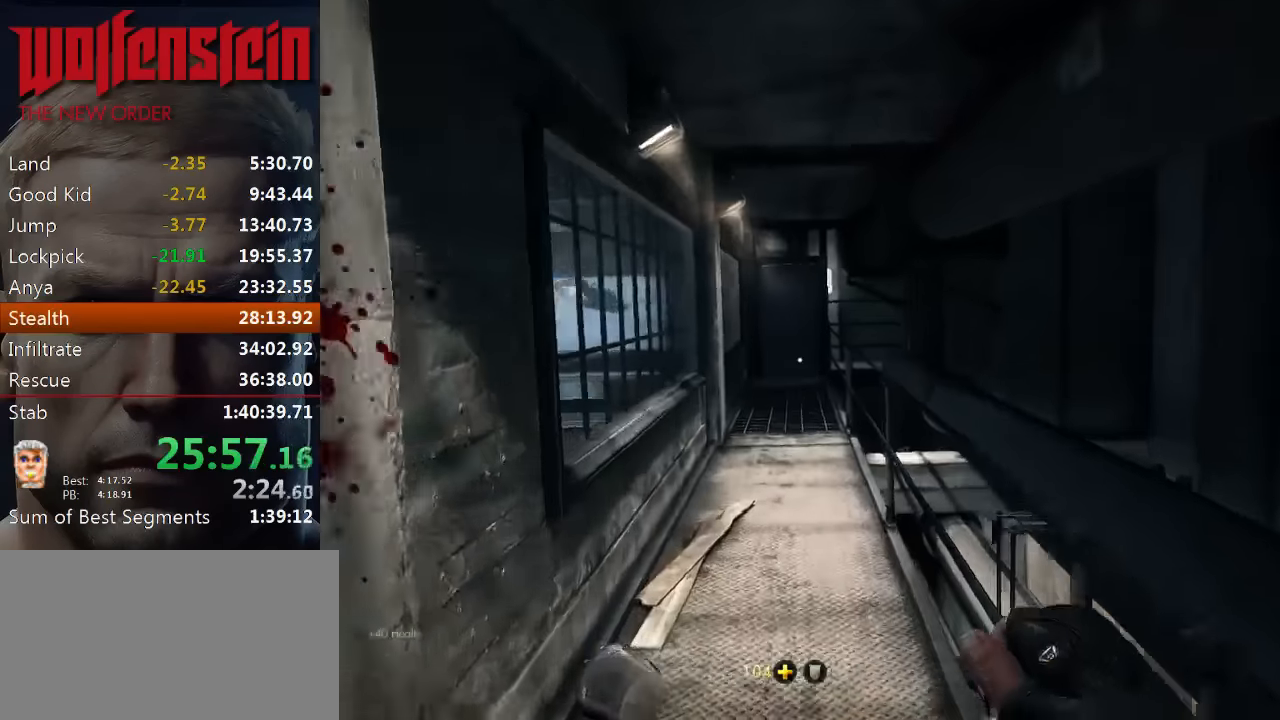
{"keys": ["shift", "w"], "mouse": [], "events": []}
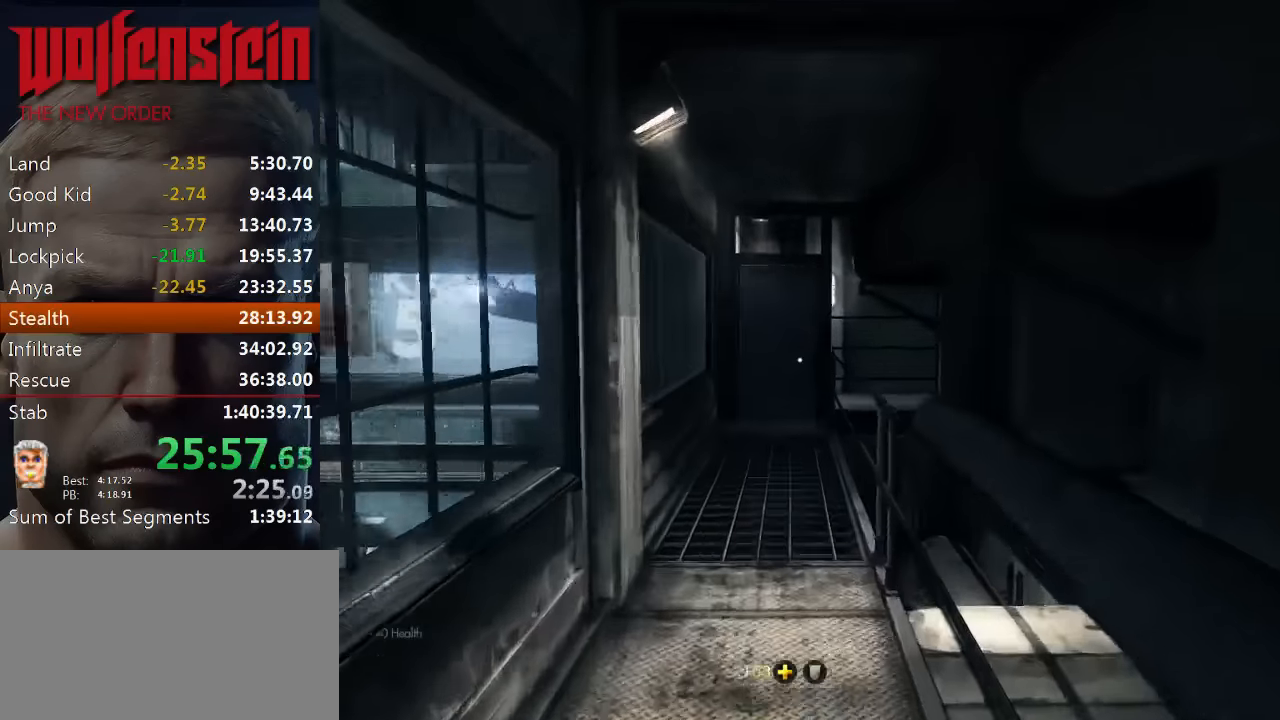
{"keys": ["shift", "w"], "mouse": [], "events": []}
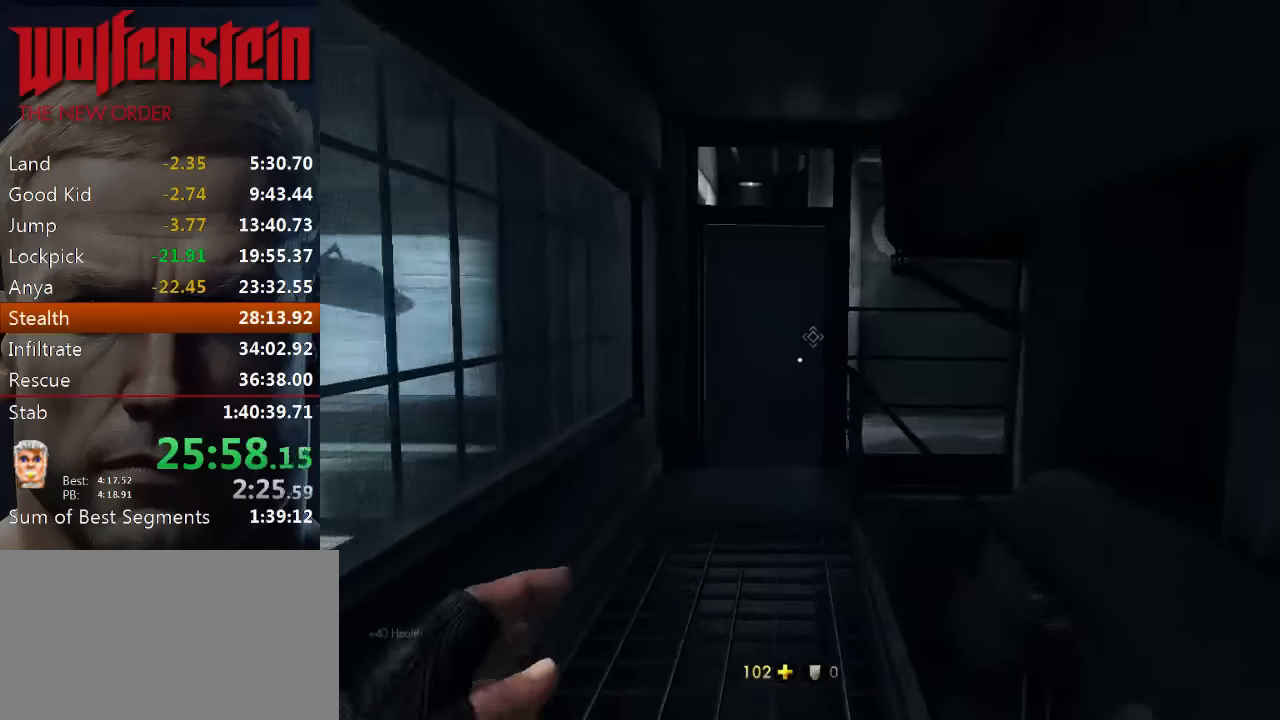
{"keys": ["shift", "w"], "mouse": [], "events": [[433, "e", "down"], [500, "e", "up"]]}
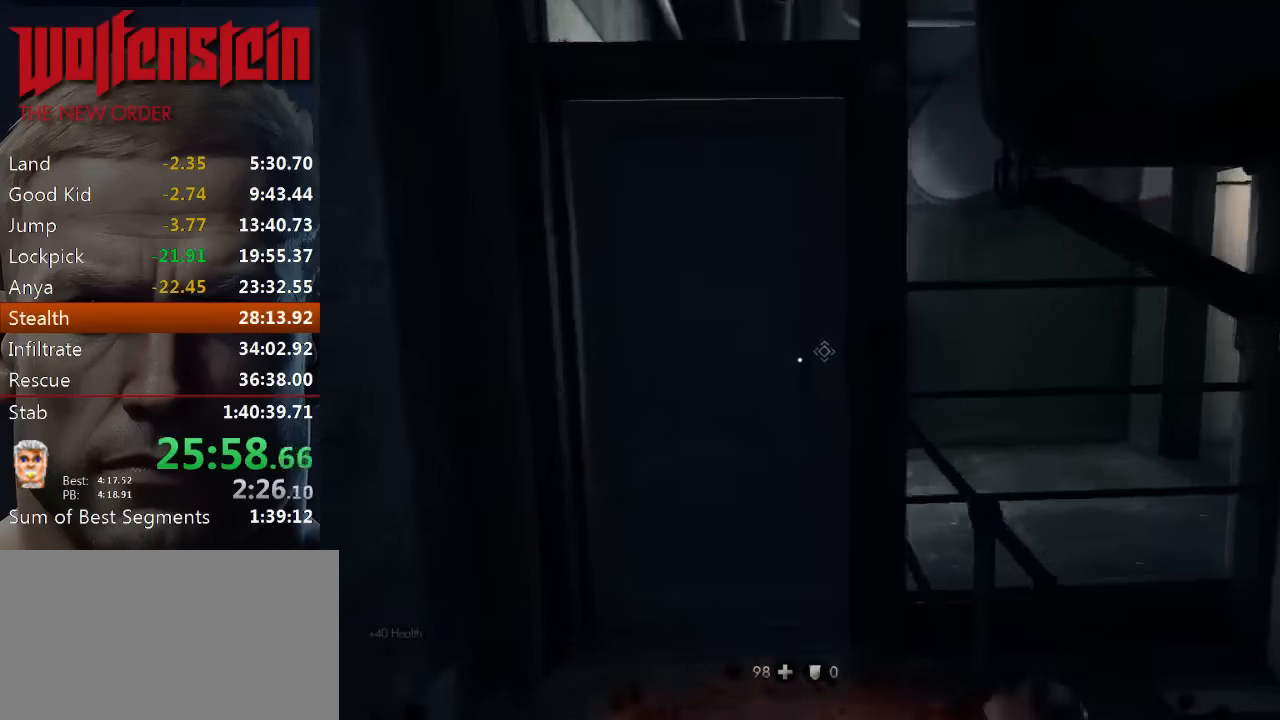
{"keys": [], "mouse": [], "events": [[67, "e", "down"], [150, "e", "up"], [216, "e", "down"], [283, "e", "up"], [350, "shift", "up"], [350, "w", "up"]]}
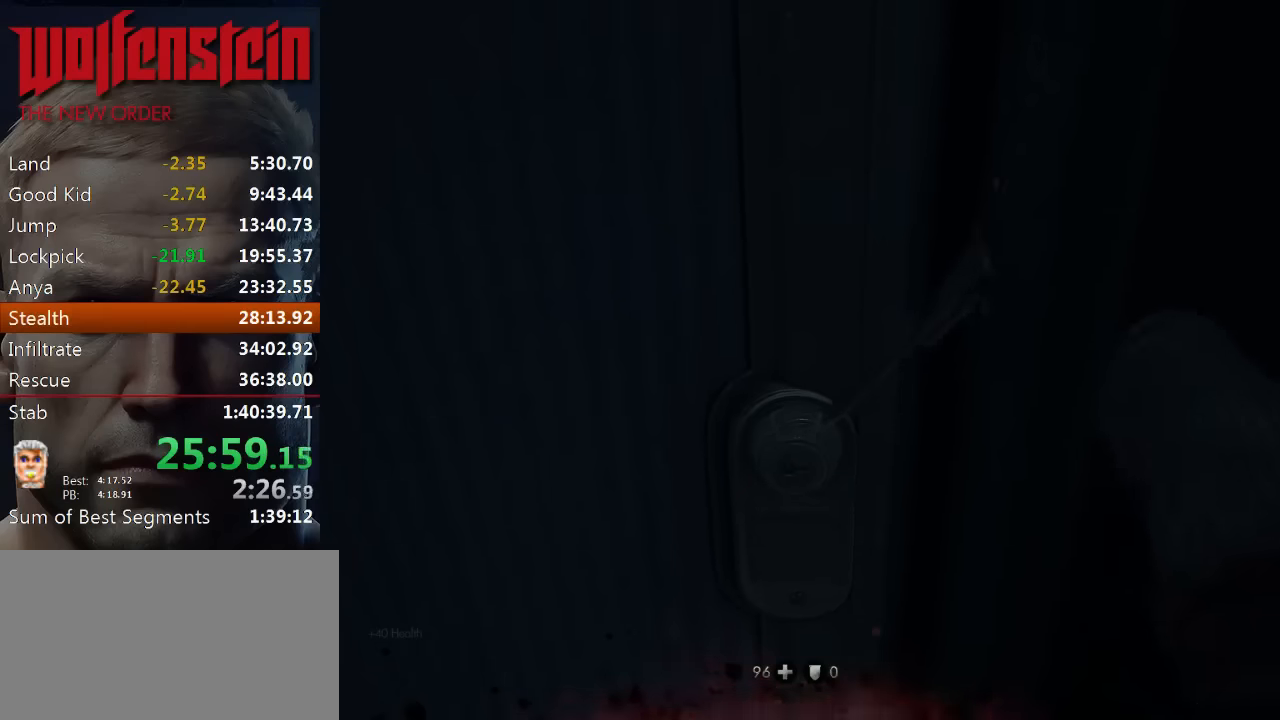
{"keys": [], "mouse": ["left"], "events": [[116, "mouse_left", "down"]]}
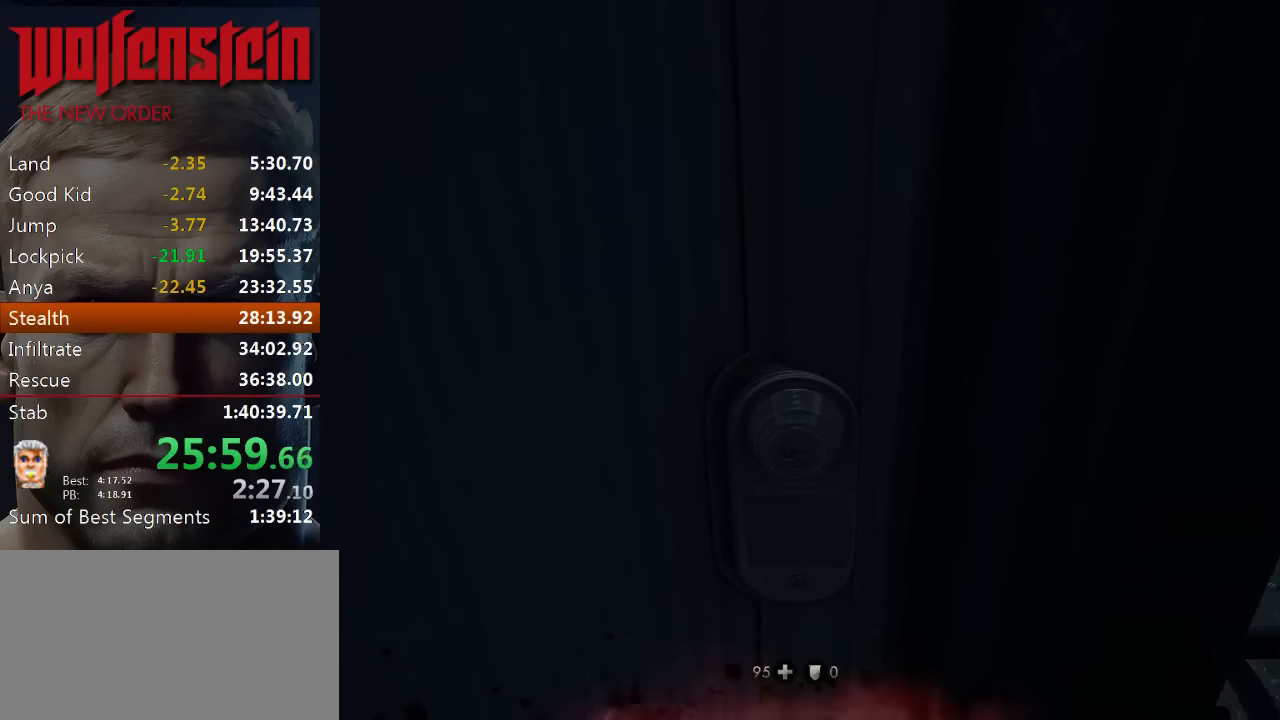
{"keys": [], "mouse": ["left"], "events": []}
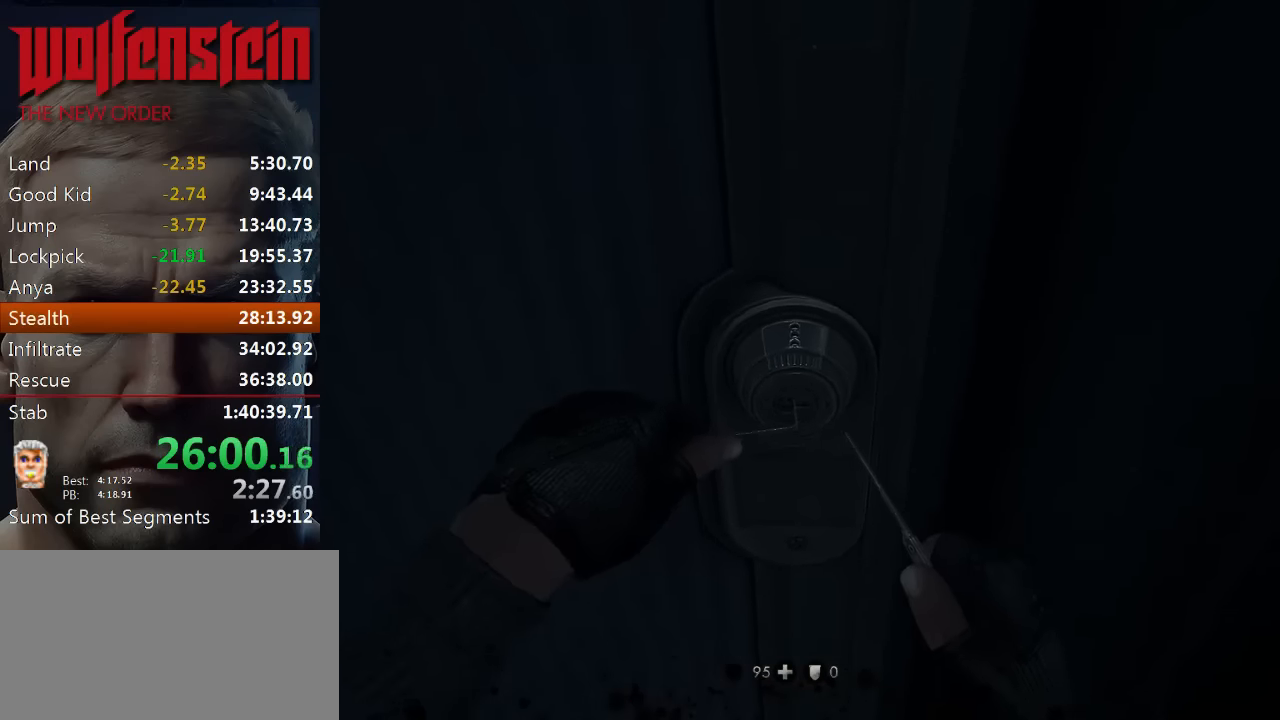
{"keys": [], "mouse": ["left"], "events": []}
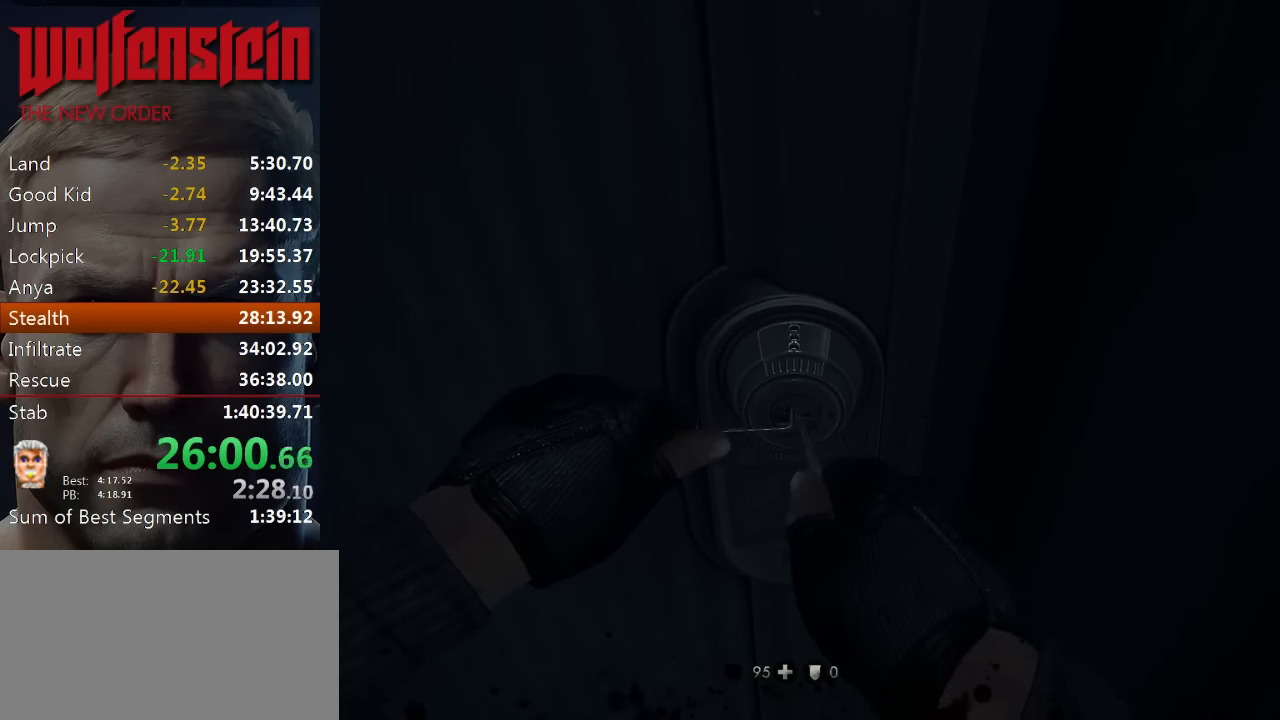
{"keys": [], "mouse": ["left"], "events": []}
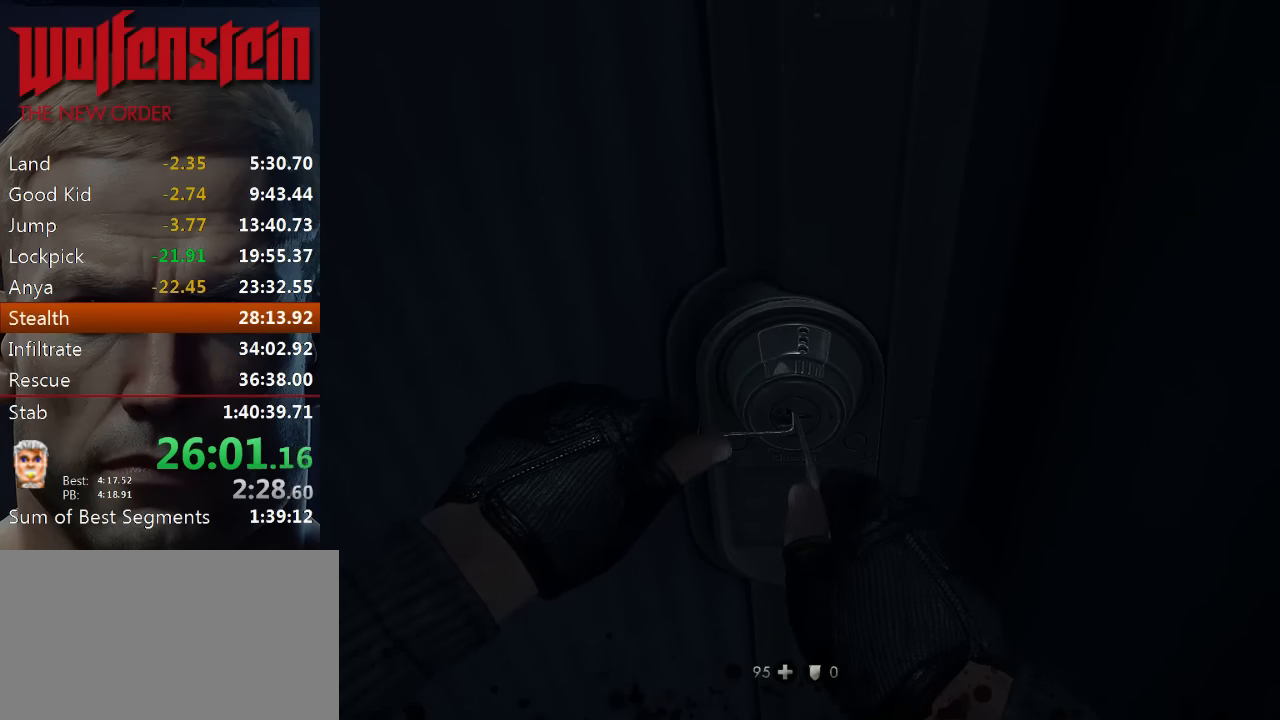
{"keys": [], "mouse": ["left"], "events": []}
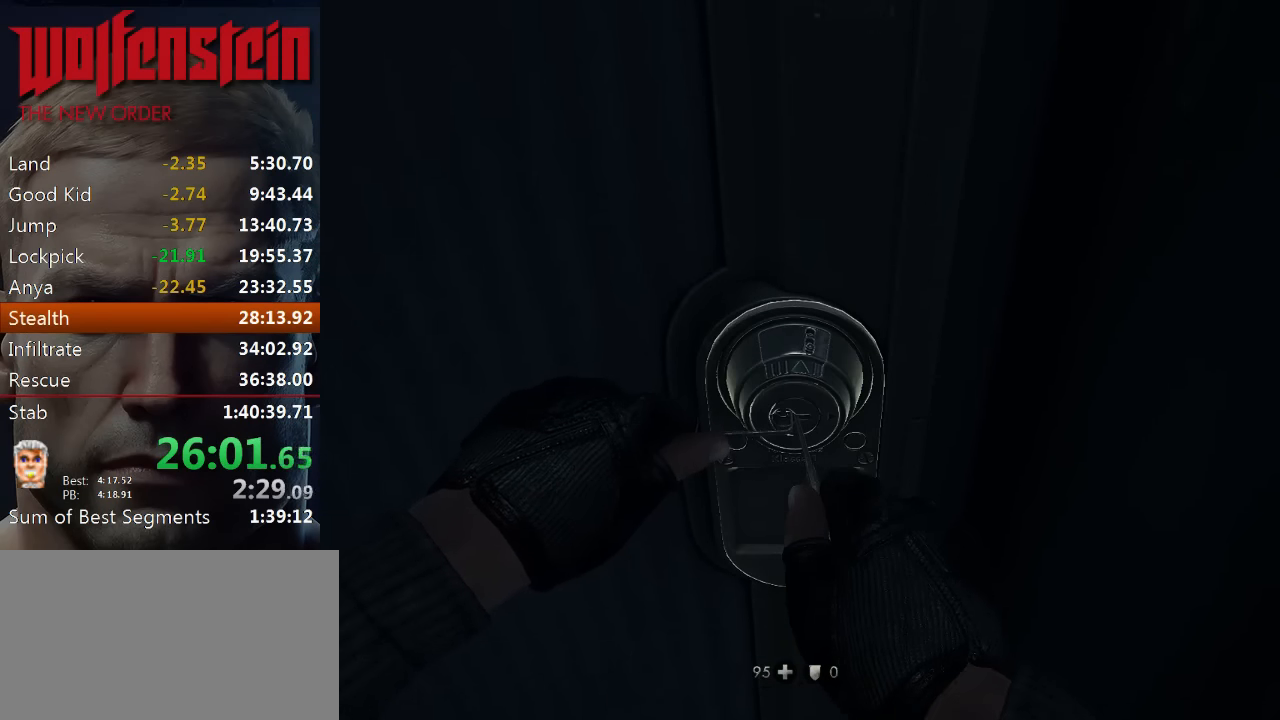
{"keys": [], "mouse": ["left"], "events": []}
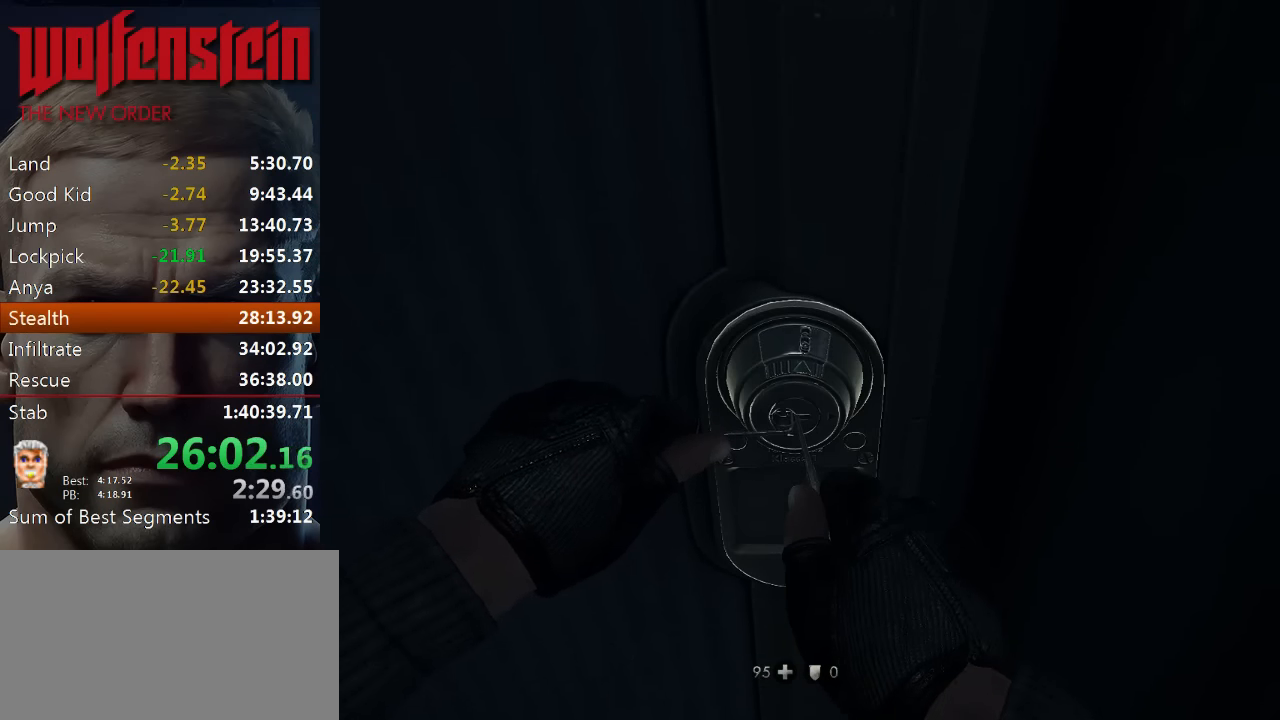
{"keys": [], "mouse": ["left"], "events": []}
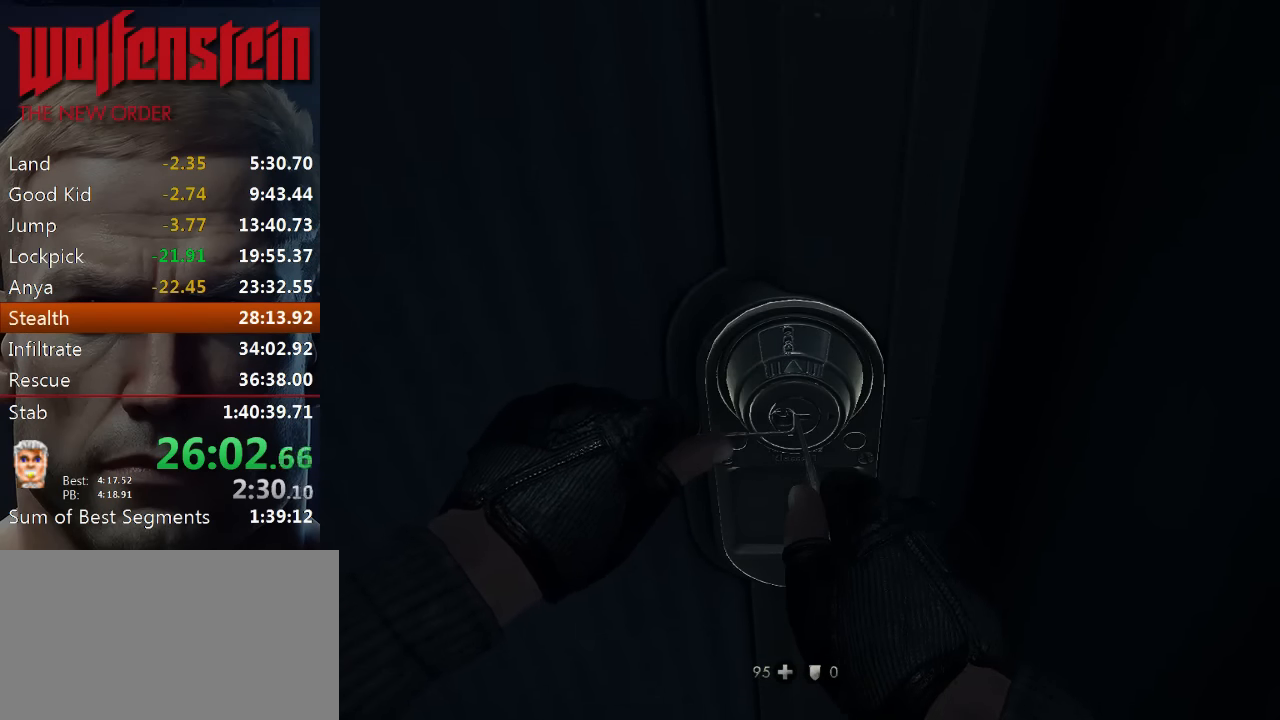
{"keys": [], "mouse": ["left"], "events": []}
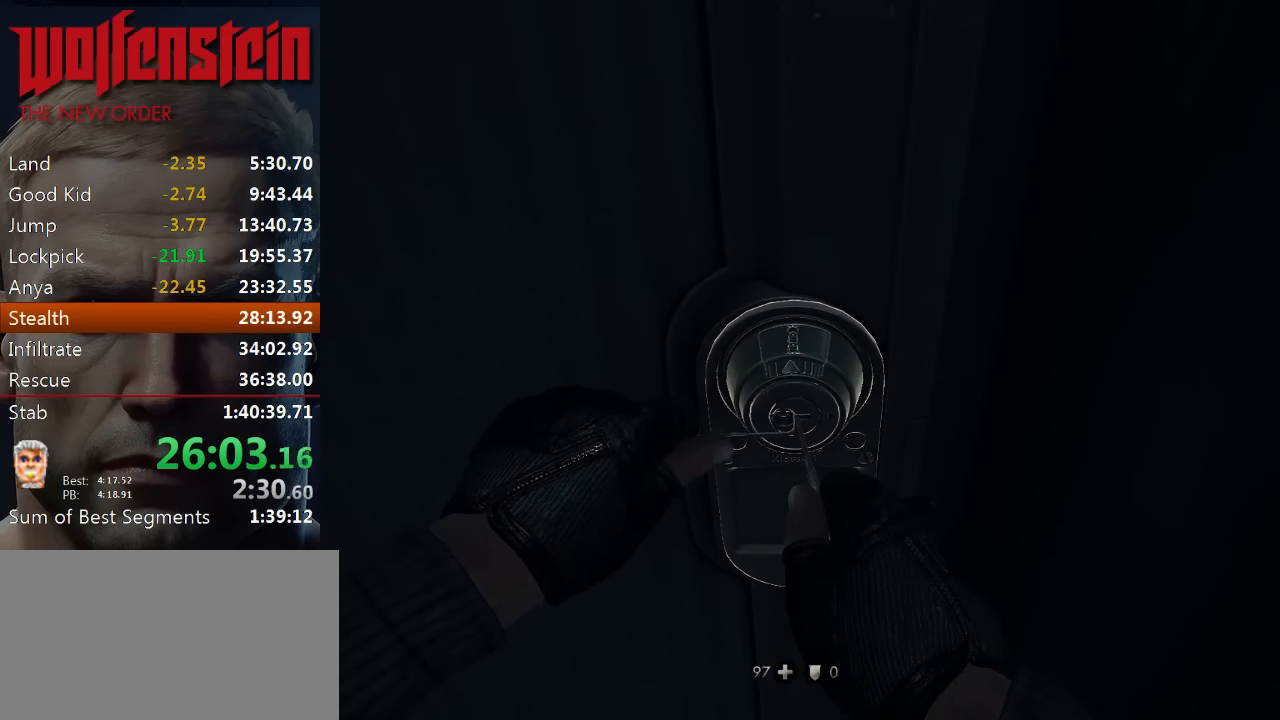
{"keys": [], "mouse": ["left"], "events": []}
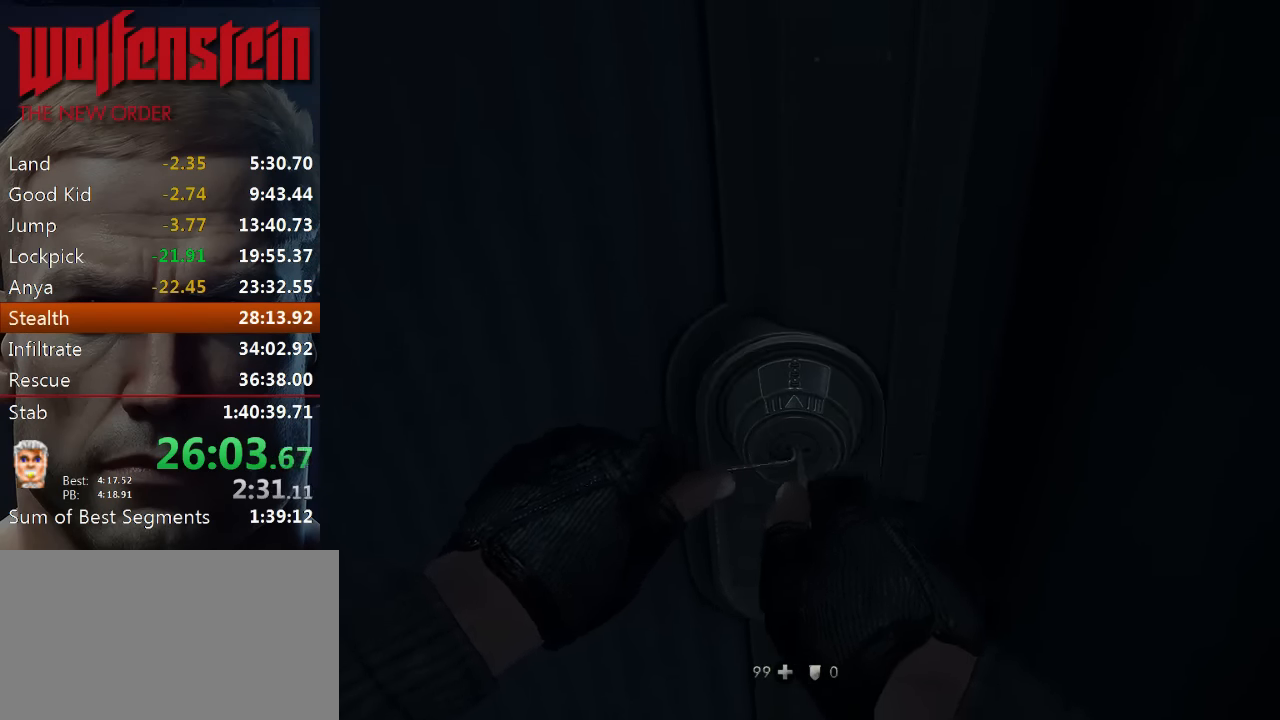
{"keys": ["a", "shift", "w"], "mouse": [], "events": [[100, "mouse_left", "up"], [266, "a", "down"], [383, "w", "down"], [483, "shift", "down"]]}
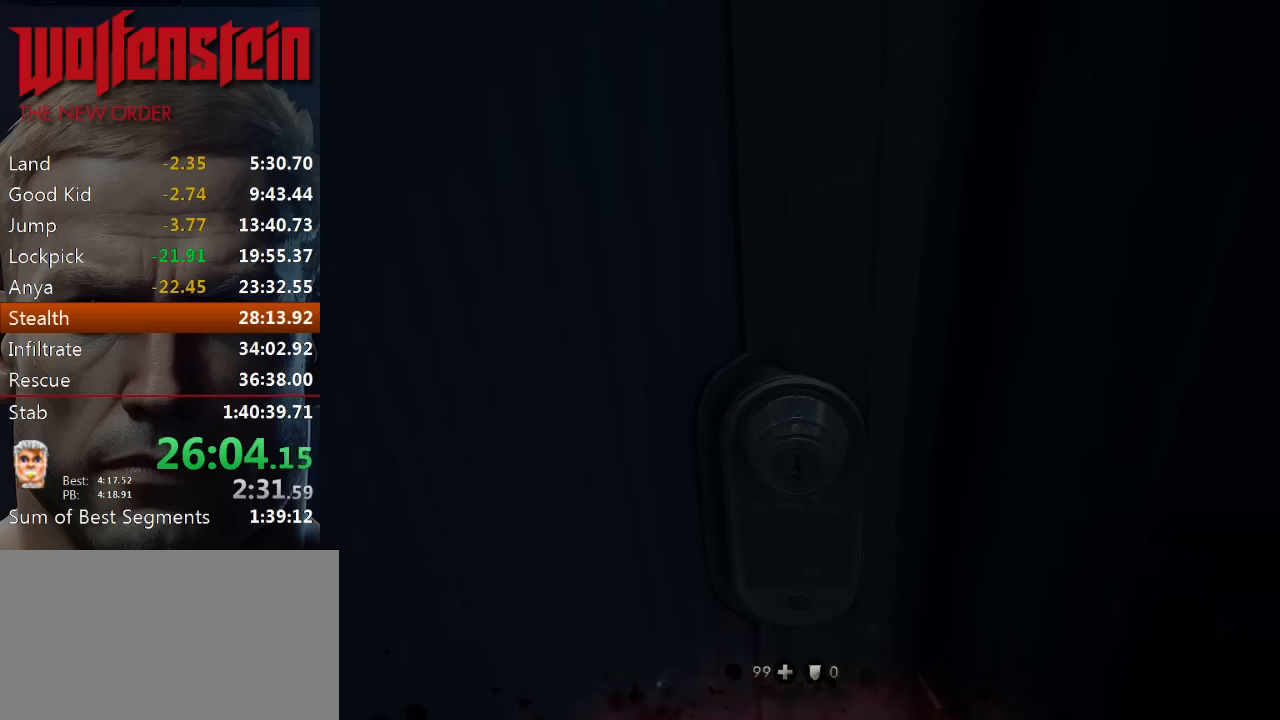
{"keys": ["shift", "w"], "mouse": [], "events": [[16, "a", "up"]]}
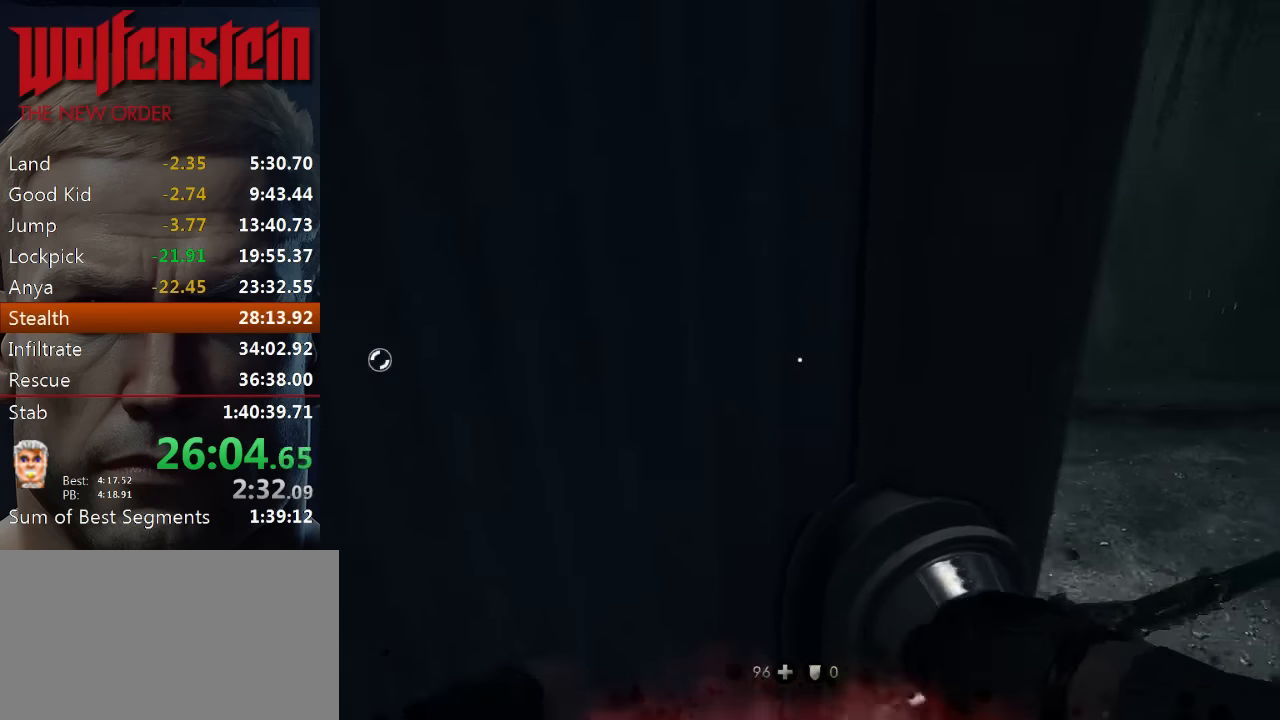
{"keys": ["shift", "w"], "mouse": [], "events": []}
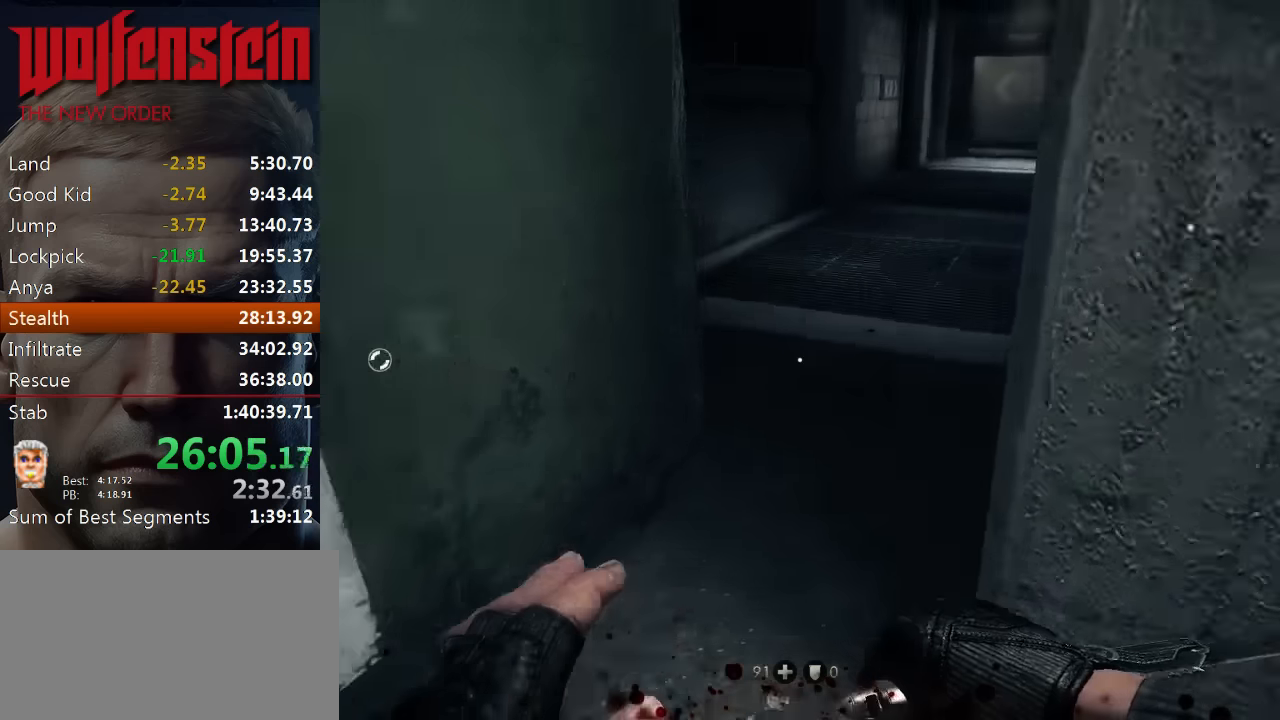
{"keys": ["shift", "w"], "mouse": [], "events": []}
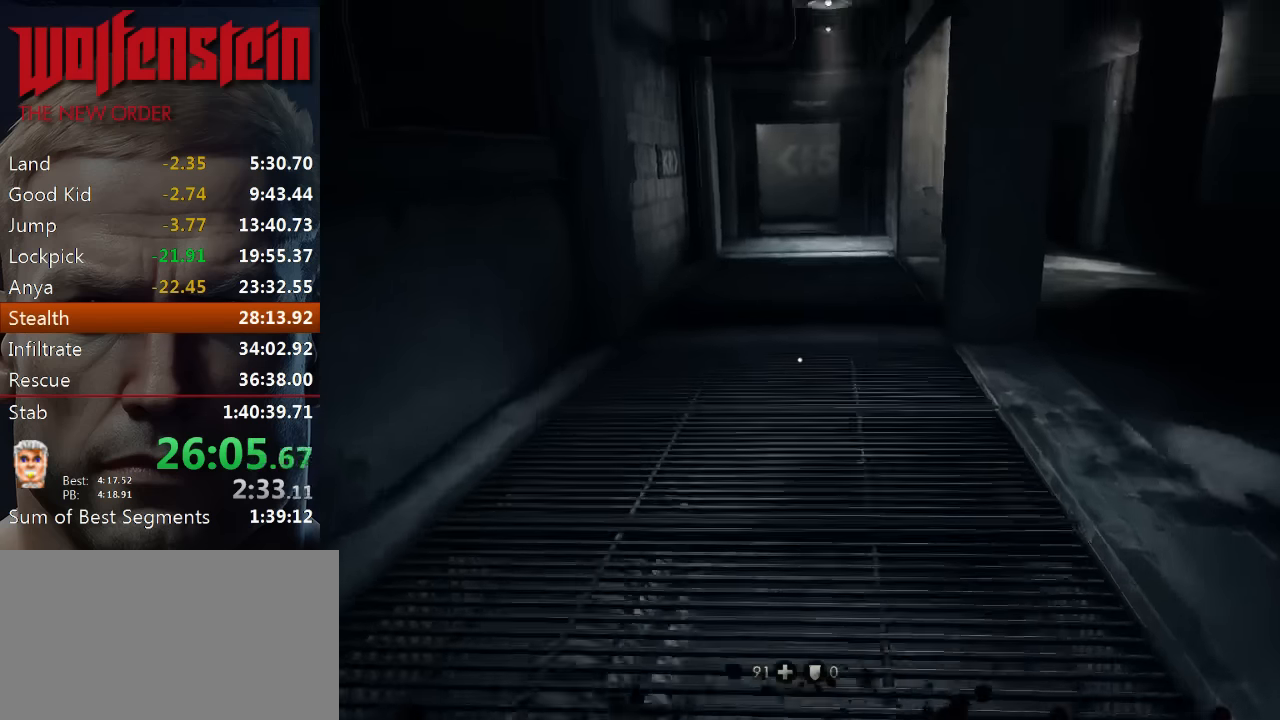
{"keys": ["shift", "w"], "mouse": [], "events": []}
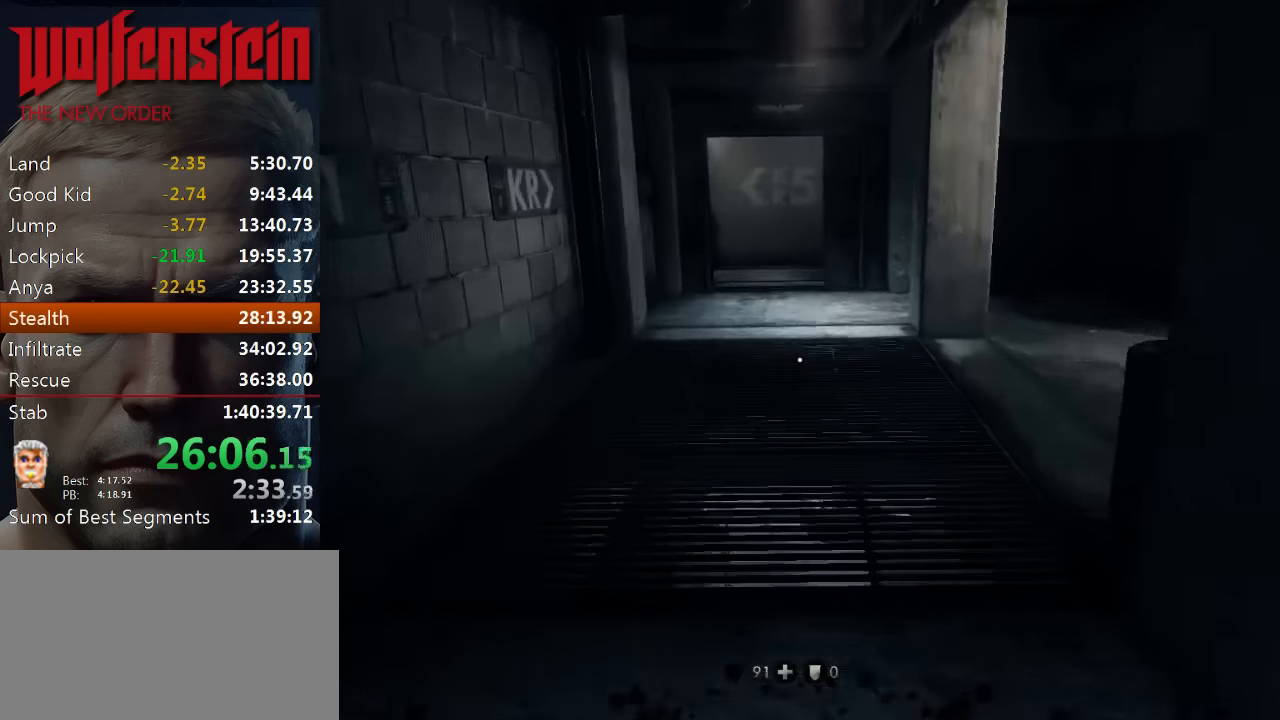
{"keys": ["shift", "w"], "mouse": [], "events": []}
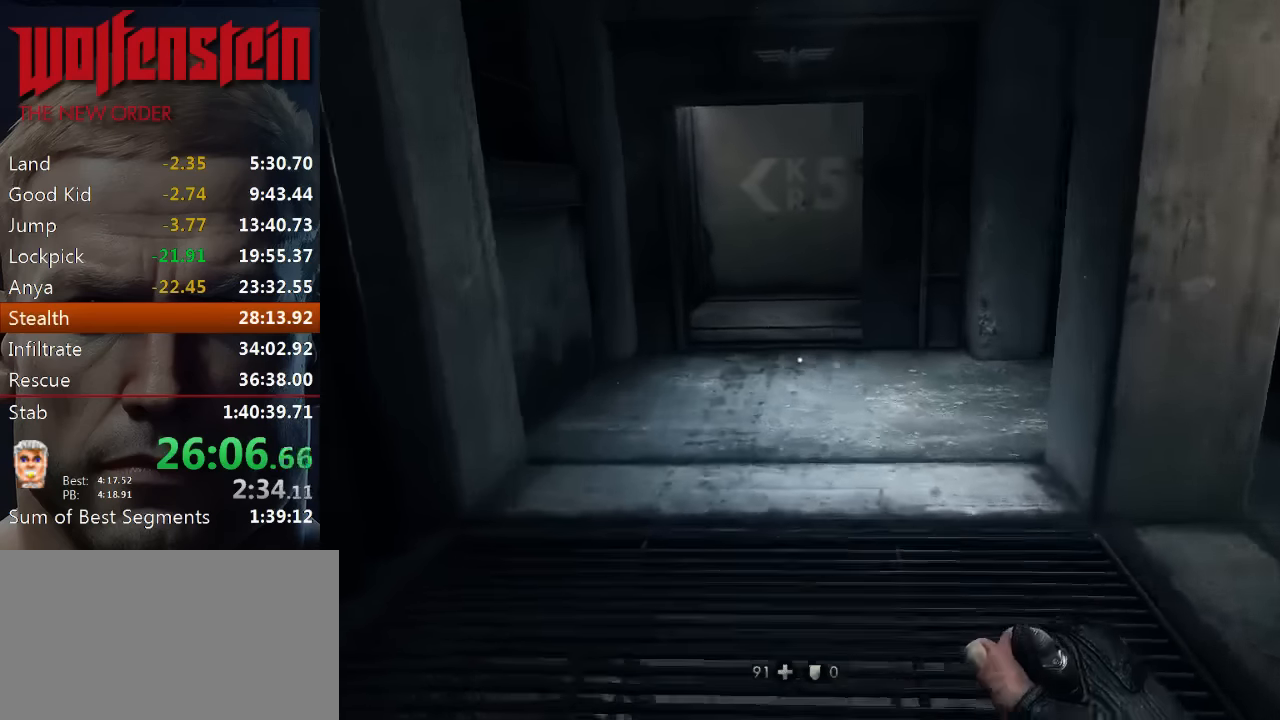
{"keys": ["shift", "w"], "mouse": [], "events": []}
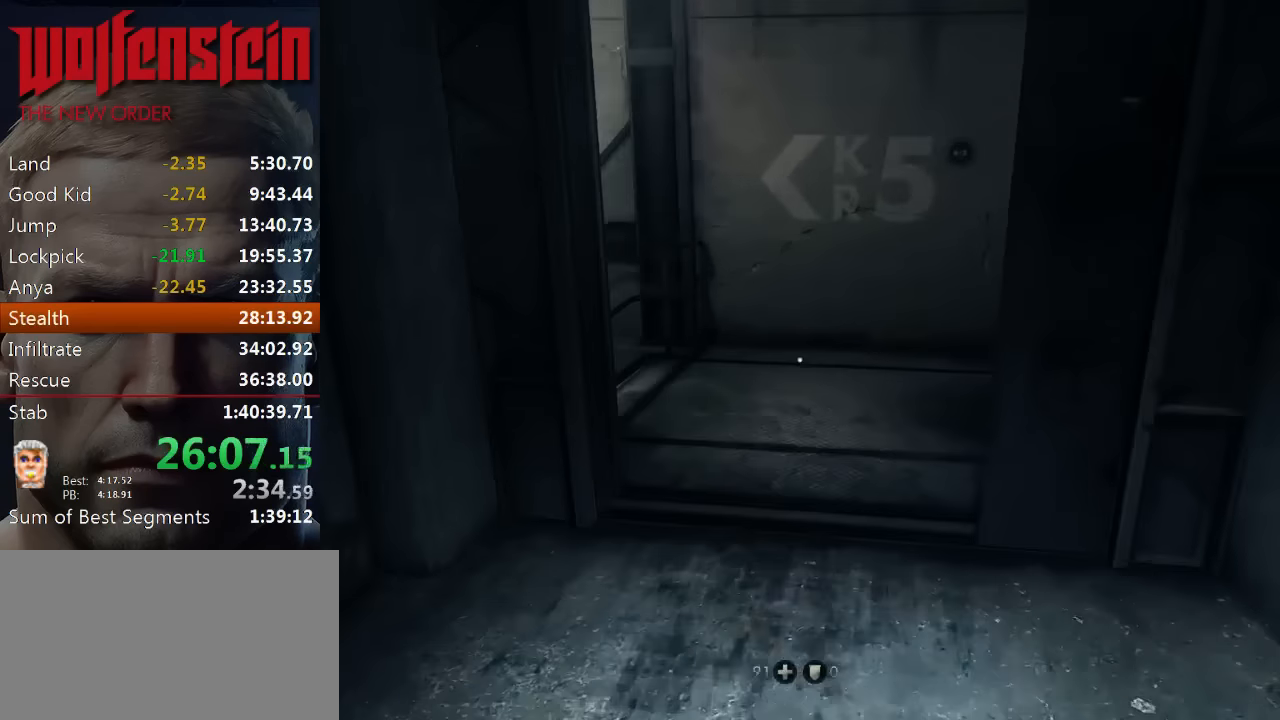
{"keys": ["shift", "w"], "mouse": [], "events": [[216, "d", "down"], [483, "d", "up"]]}
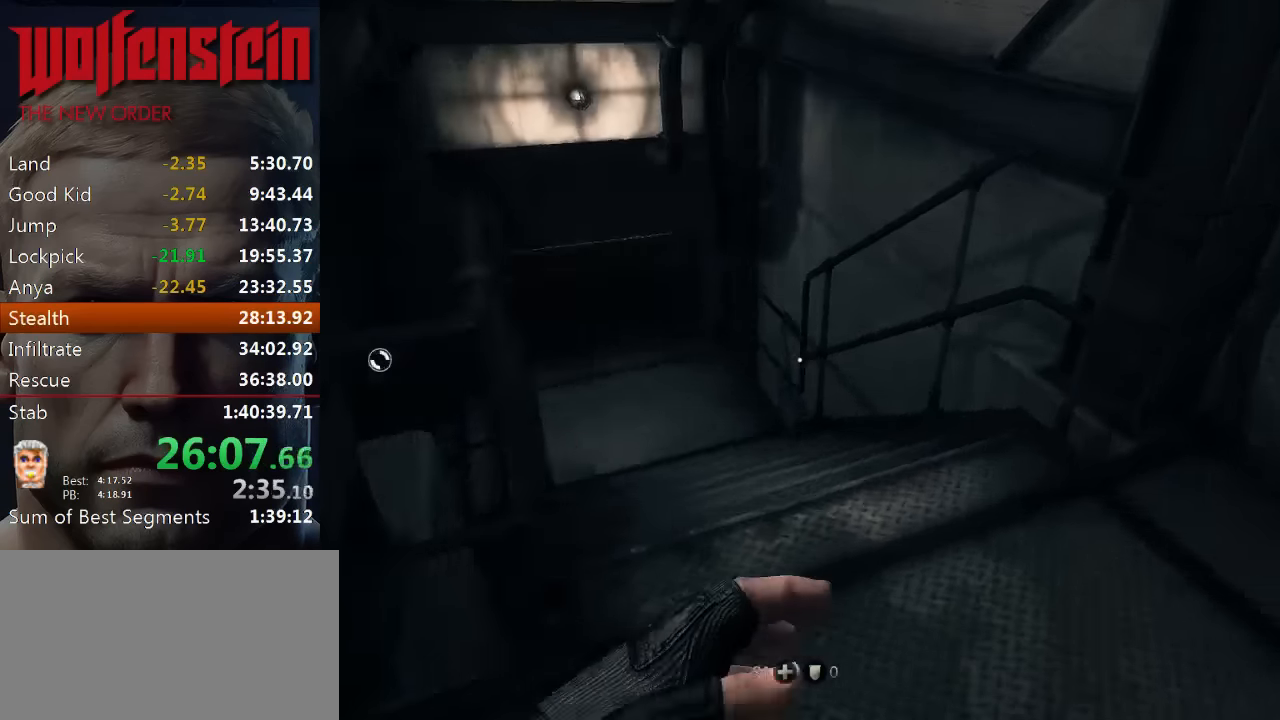
{"keys": ["shift", "w"], "mouse": [], "events": []}